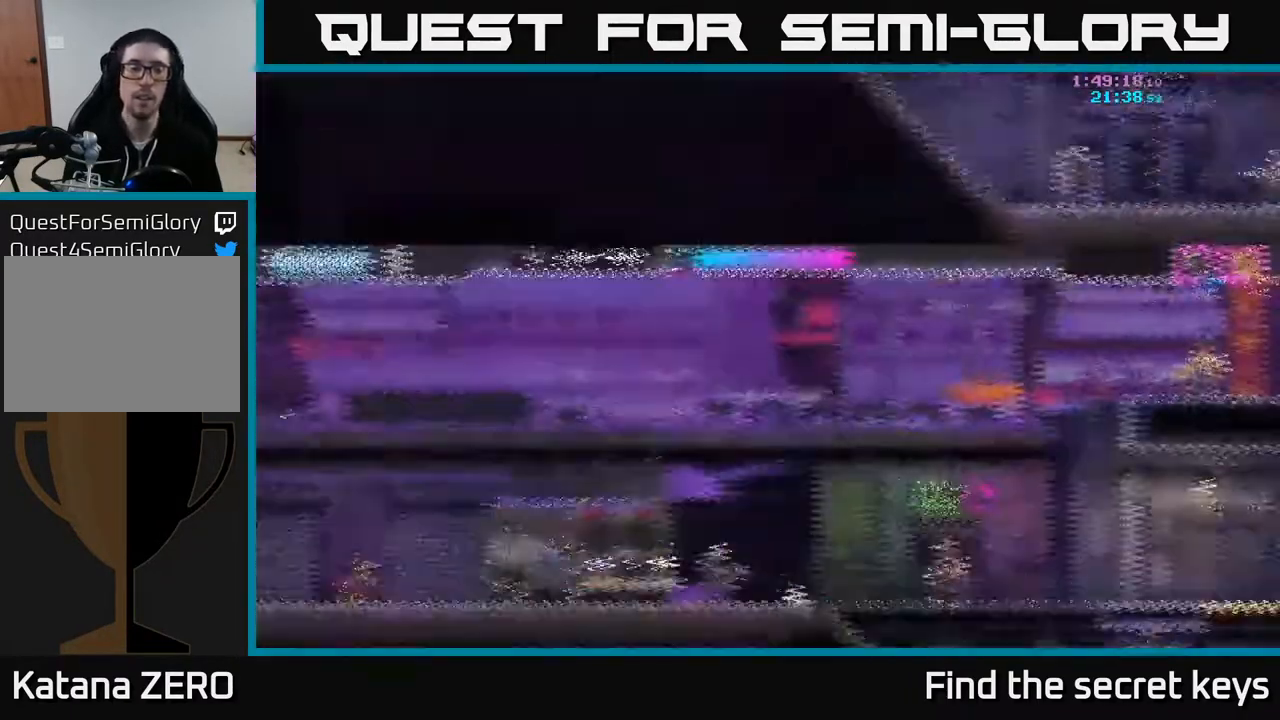
Gameplay with a controller (Xbox layout); each line is a JSON object with the inputs held at the frame after it. "events" lists button and stick changes between this image and that frame as [ms after this image, input, new state], when the widget could be followed in between.
{"buttons": [], "left_stick": "right", "right_stick": "center", "events": [[483, "left_stick", "right"]]}
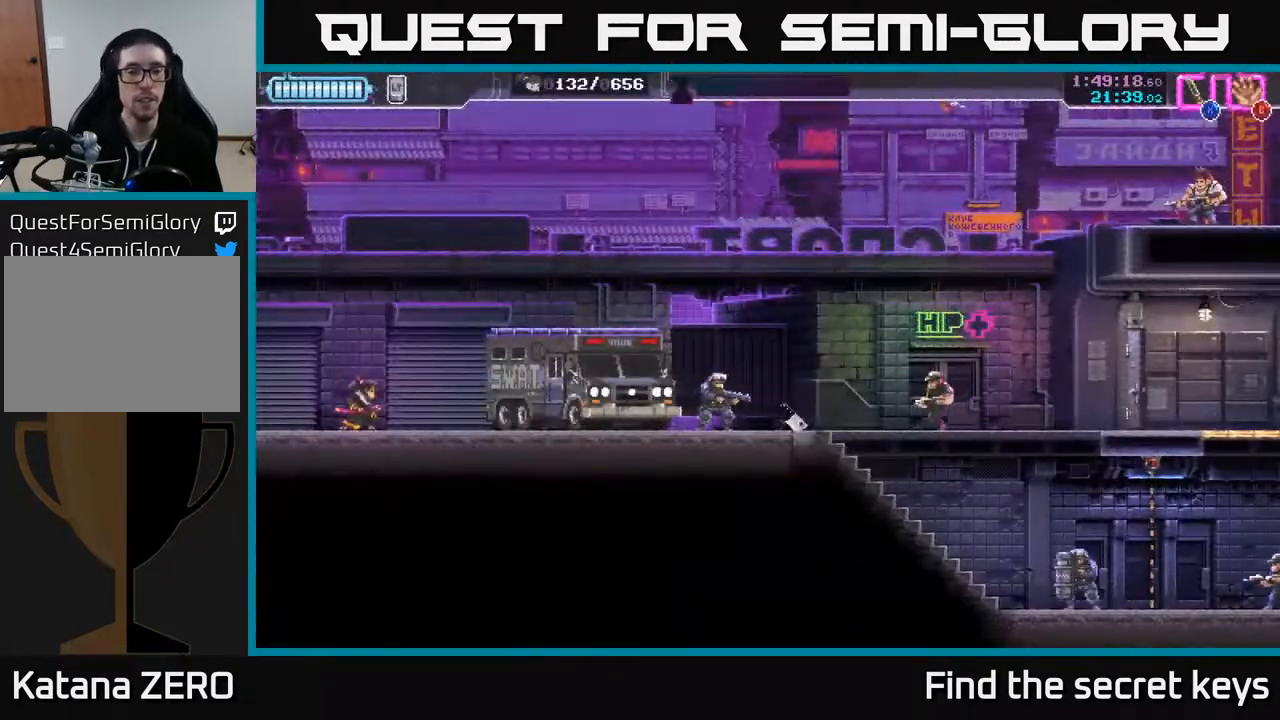
{"buttons": [], "left_stick": "center", "right_stick": "center", "events": [[67, "A", "down"], [333, "A", "up"], [417, "left_stick", "center"]]}
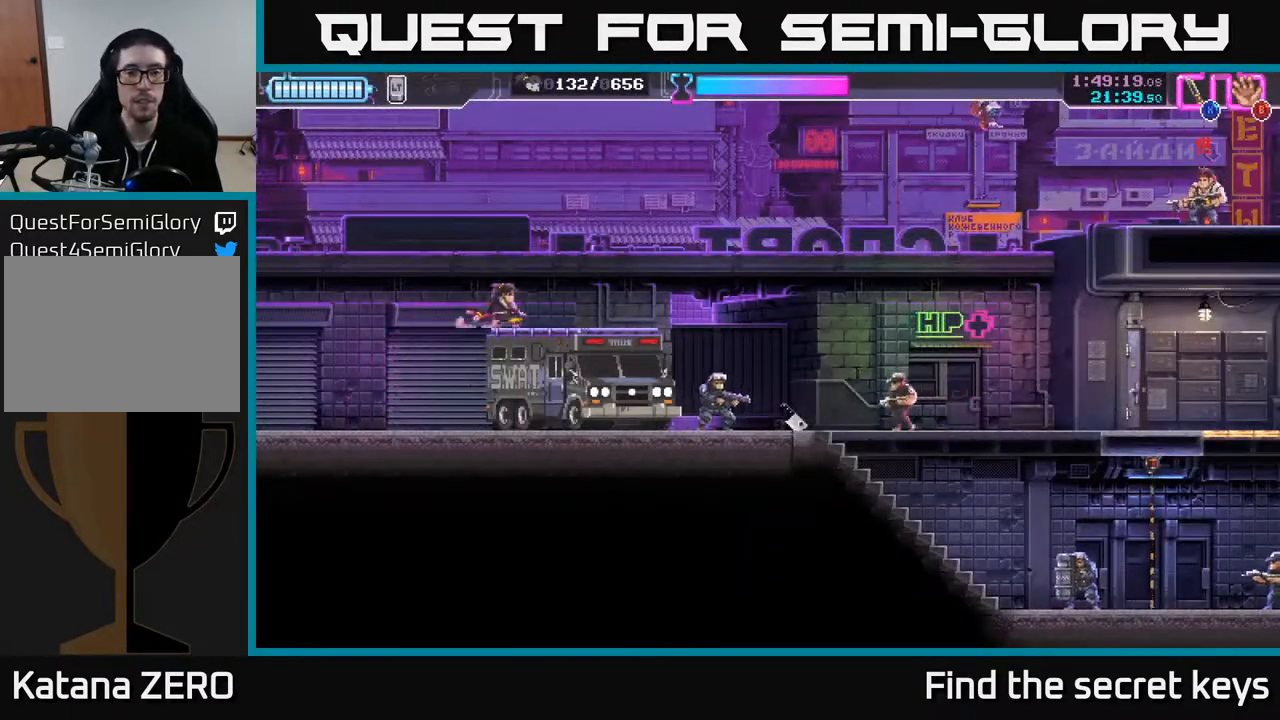
{"buttons": [], "left_stick": "center", "right_stick": "center", "events": [[333, "X", "down"], [450, "X", "up"]]}
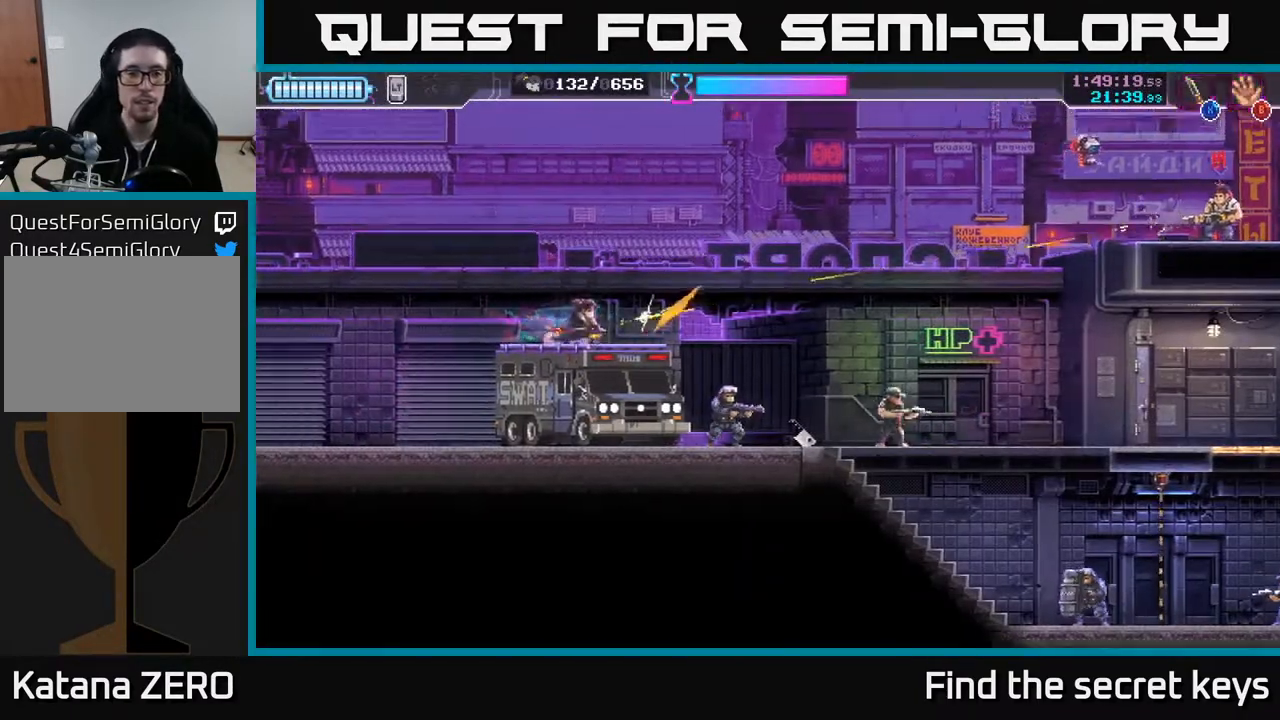
{"buttons": [], "left_stick": "right", "right_stick": "center", "events": [[33, "X", "down"], [133, "X", "up"], [200, "X", "down"], [283, "X", "up"], [367, "X", "down"], [467, "X", "up"], [467, "left_stick", "right"]]}
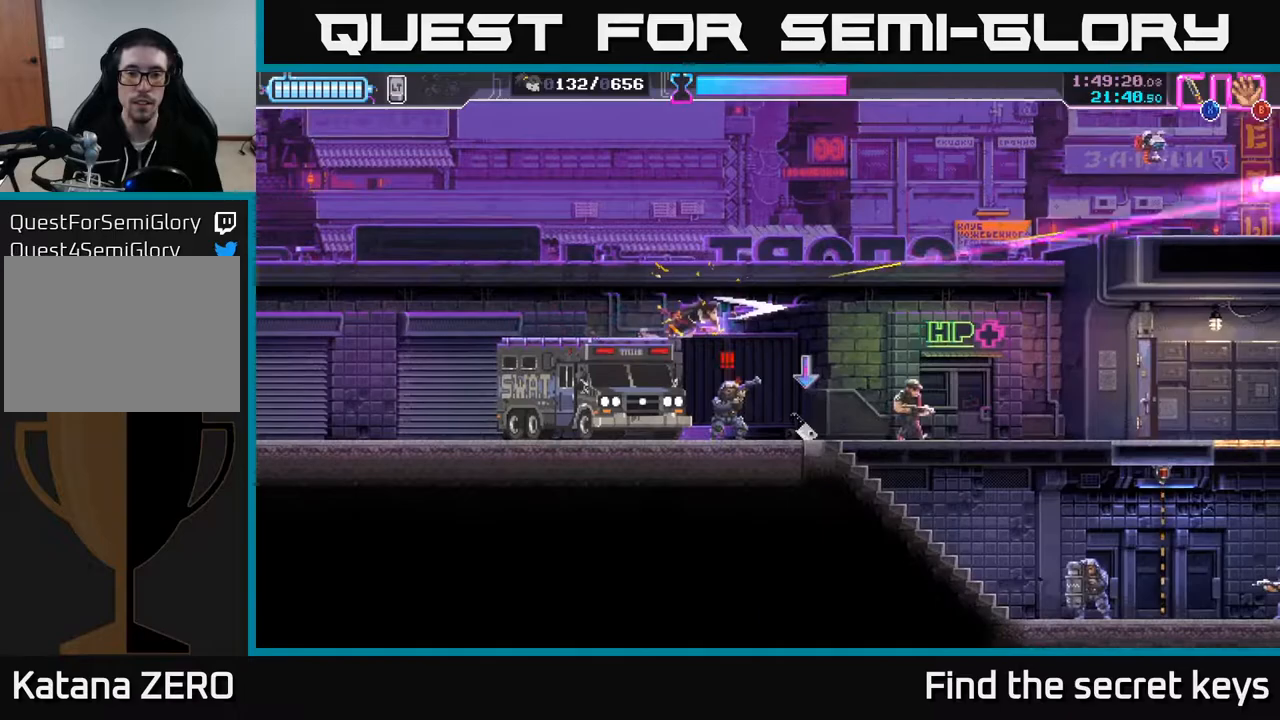
{"buttons": [], "left_stick": "down-left", "right_stick": "center", "events": [[283, "left_stick", "down"], [333, "X", "down"], [450, "X", "up"], [450, "left_stick", "down-left"]]}
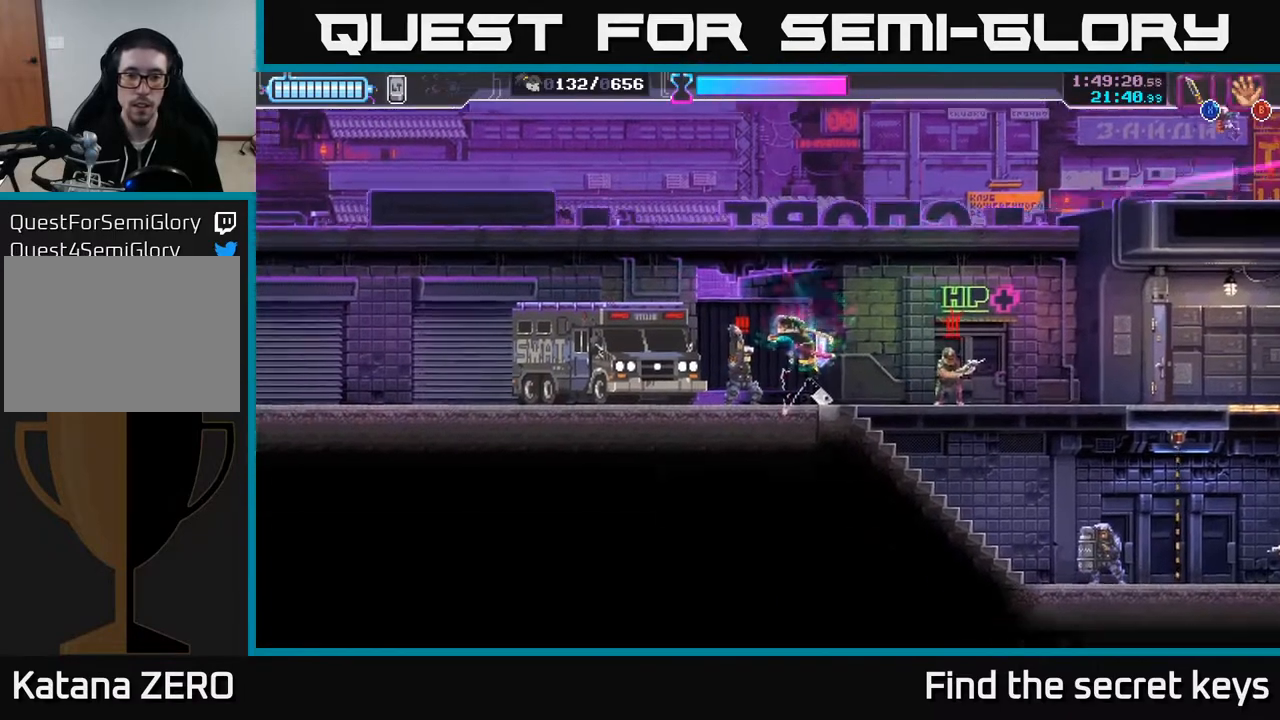
{"buttons": [], "left_stick": "down-left", "right_stick": "center", "events": [[33, "X", "down"], [100, "X", "up"], [150, "X", "down"], [233, "X", "up"], [300, "X", "down"], [367, "X", "up"], [417, "X", "down"], [500, "X", "up"]]}
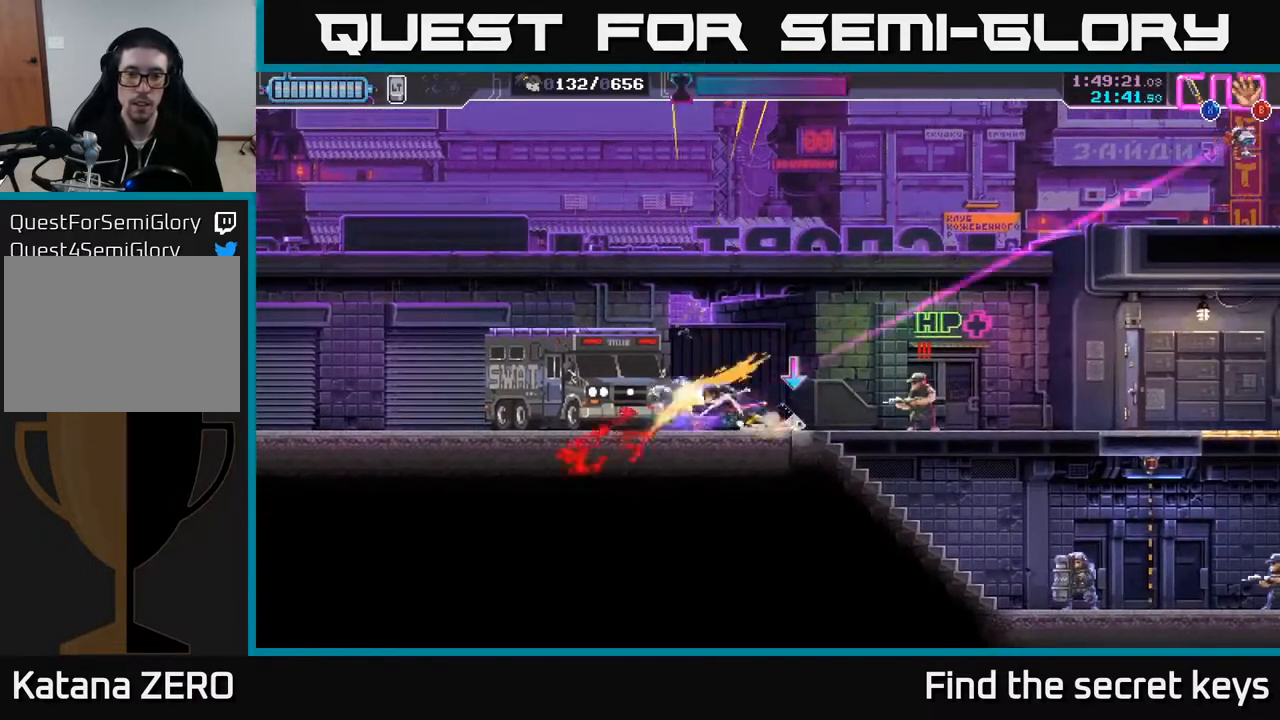
{"buttons": ["R2"], "left_stick": "right", "right_stick": "center", "events": [[233, "left_stick", "right"], [433, "R2", "down"]]}
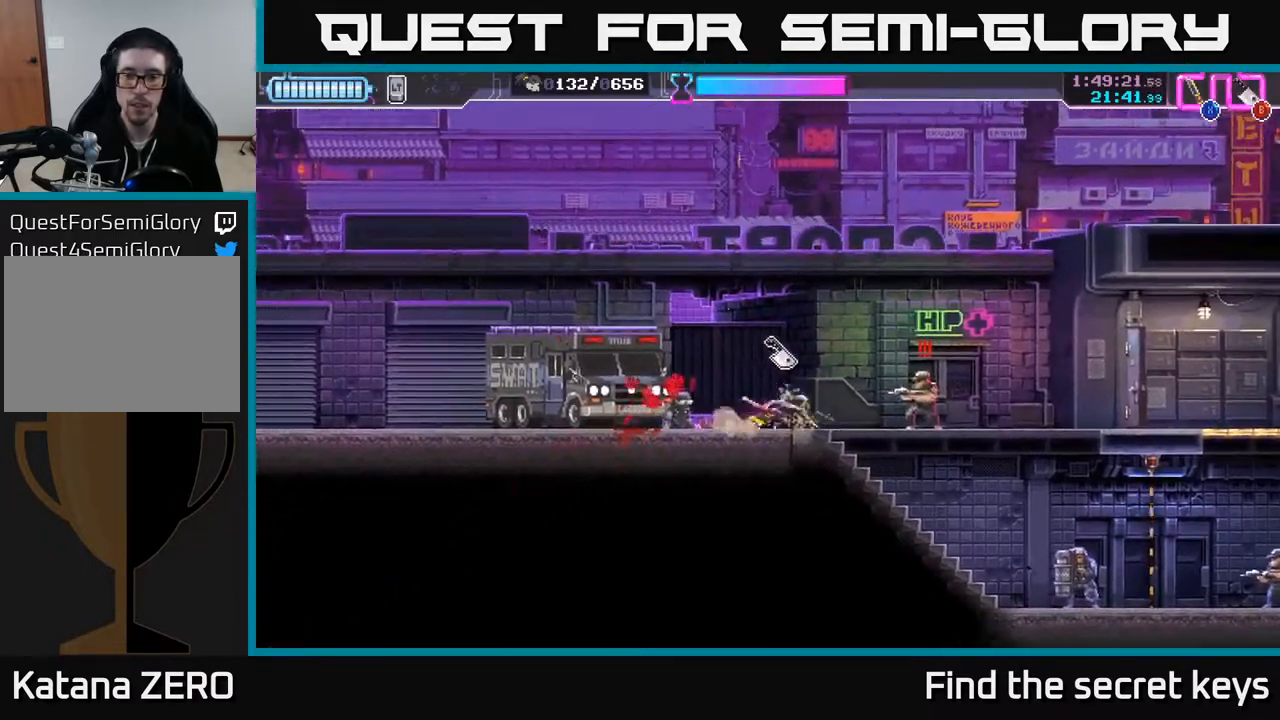
{"buttons": [], "left_stick": "left", "right_stick": "center", "events": [[133, "R2", "up"], [217, "X", "down"], [283, "left_stick", "up"], [317, "X", "up"], [350, "left_stick", "left"], [400, "X", "down"], [483, "X", "up"]]}
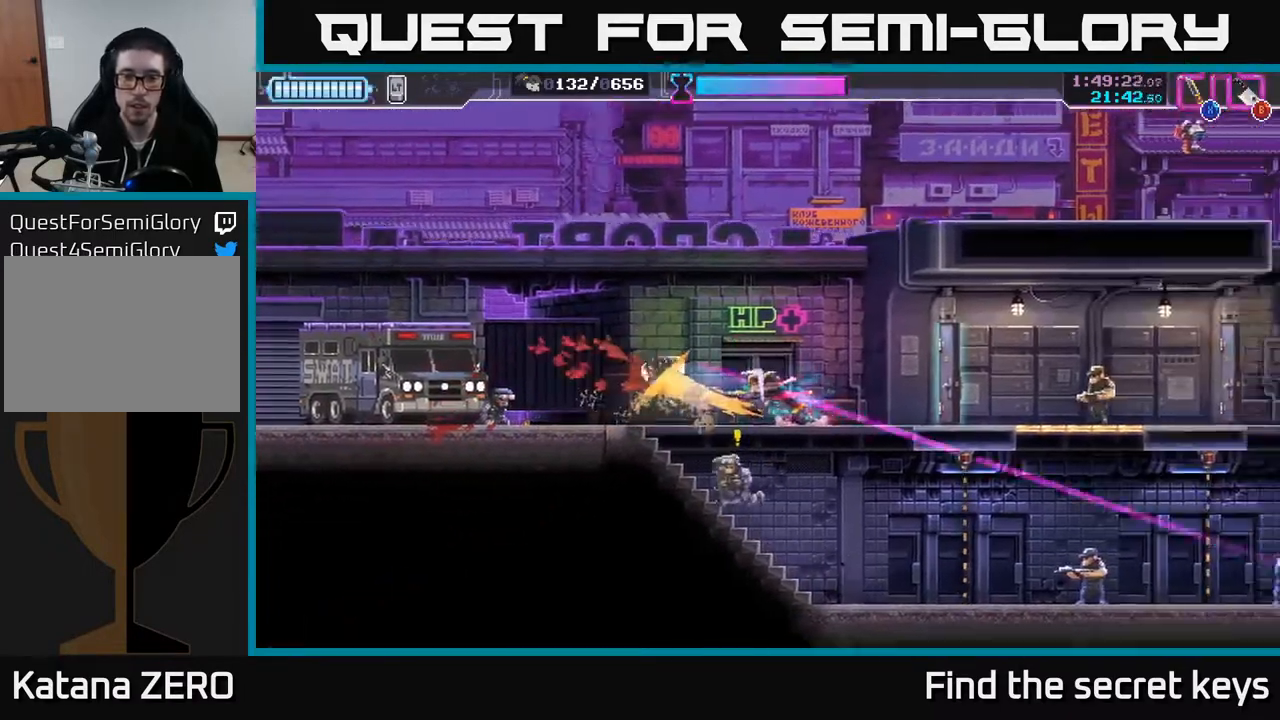
{"buttons": ["X"], "left_stick": "left", "right_stick": "center", "events": [[200, "X", "down"], [283, "X", "up"], [333, "X", "down"], [417, "X", "up"], [500, "X", "down"]]}
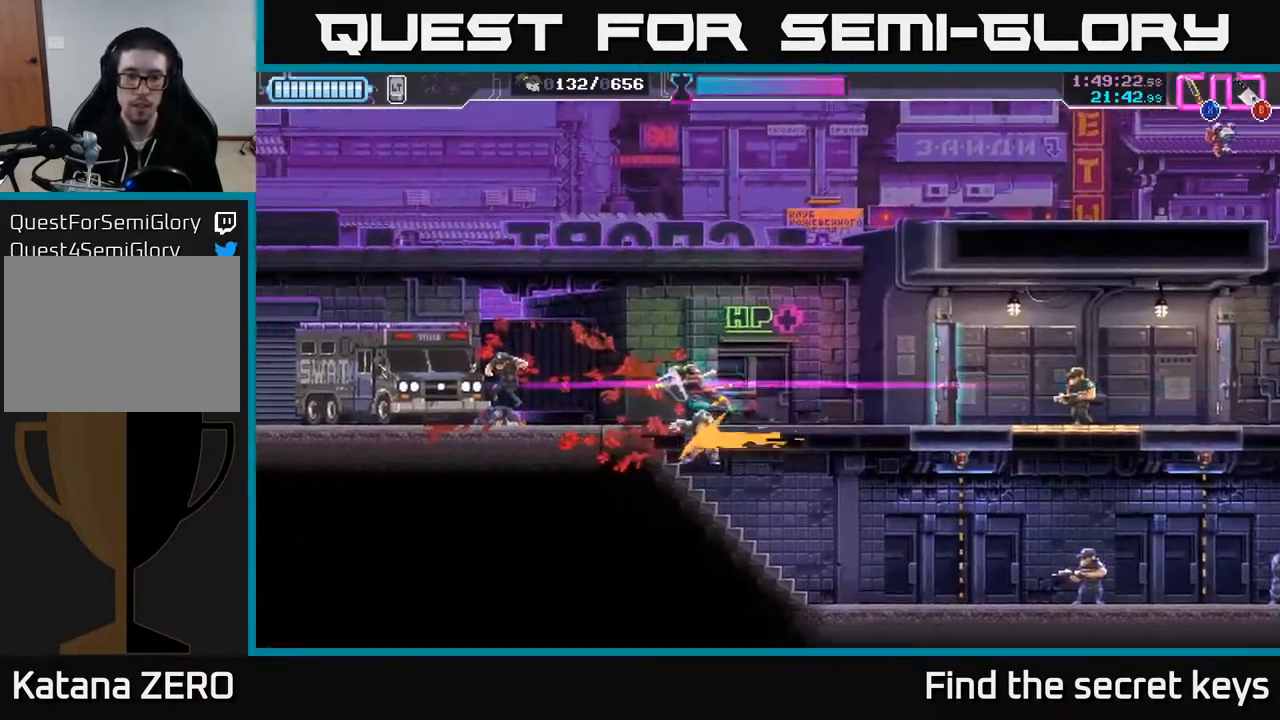
{"buttons": [], "left_stick": "right", "right_stick": "center", "events": [[50, "left_stick", "center"], [83, "X", "up"], [200, "left_stick", "right"]]}
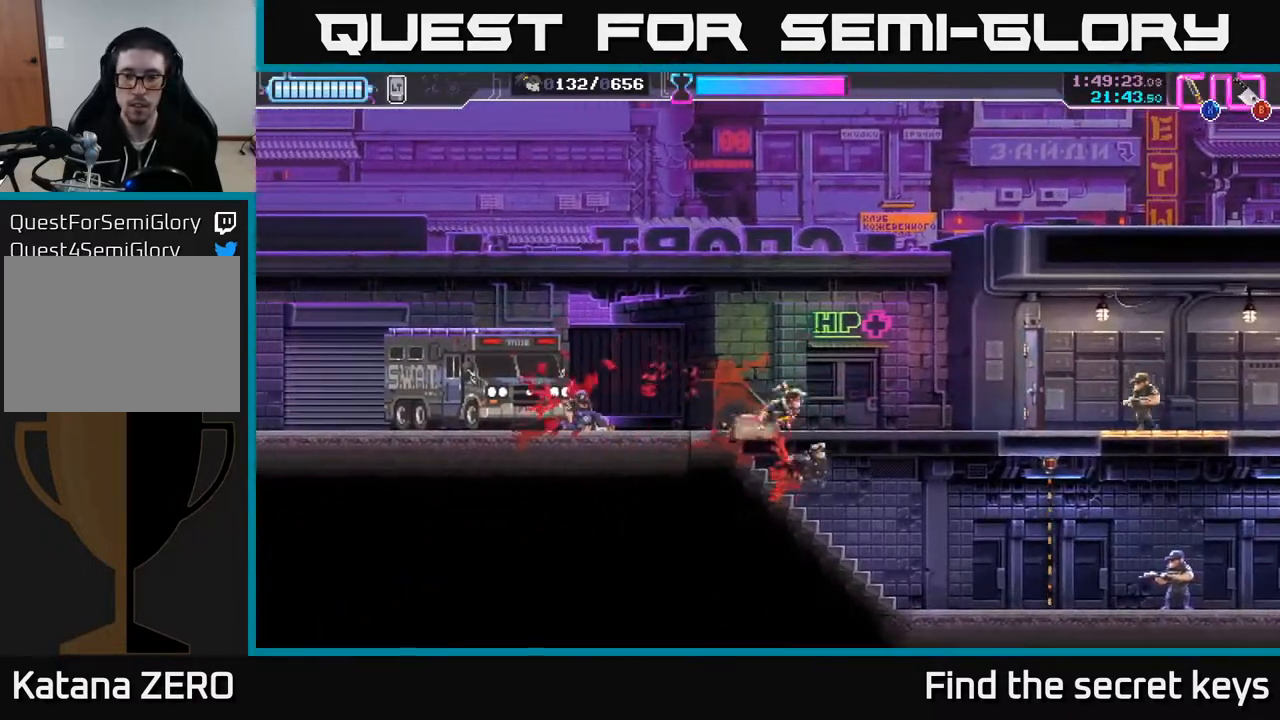
{"buttons": [], "left_stick": "center", "right_stick": "center", "events": [[400, "left_stick", "center"]]}
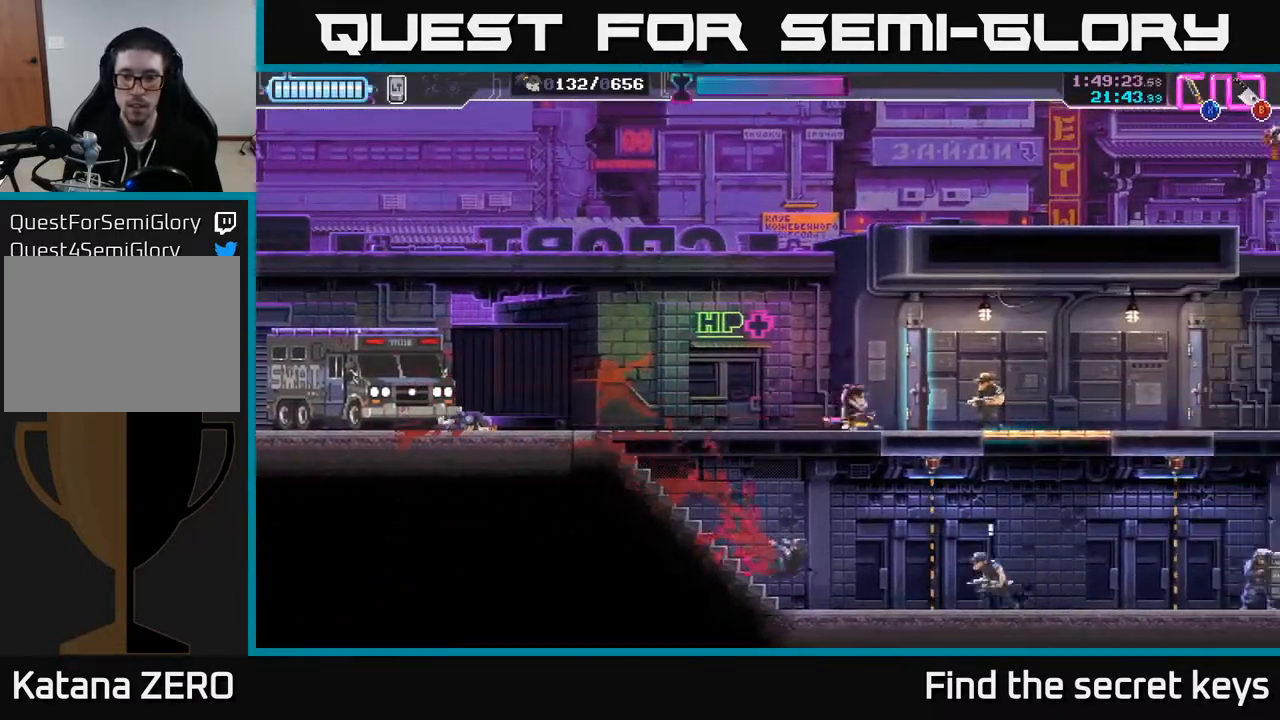
{"buttons": [], "left_stick": "center", "right_stick": "center", "events": [[167, "left_stick", "right"], [250, "X", "down"], [400, "X", "up"], [467, "left_stick", "center"]]}
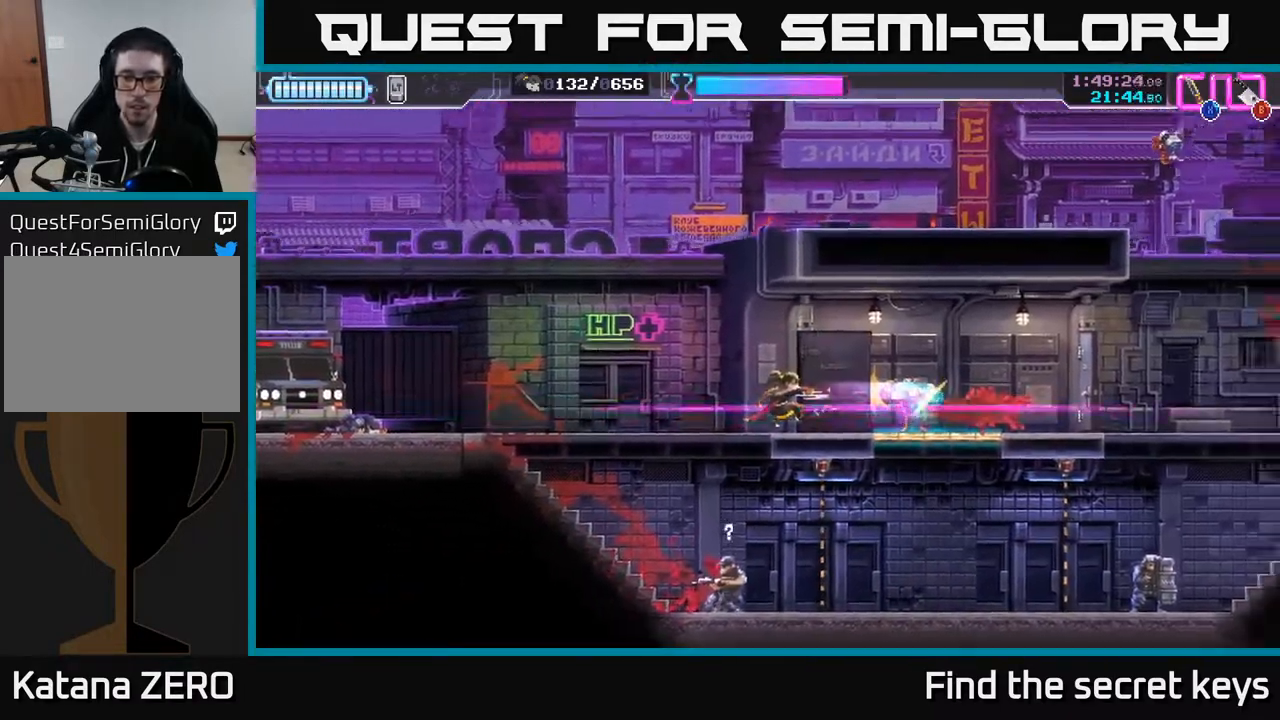
{"buttons": [], "left_stick": "center", "right_stick": "center", "events": [[267, "left_stick", "right"], [483, "left_stick", "center"]]}
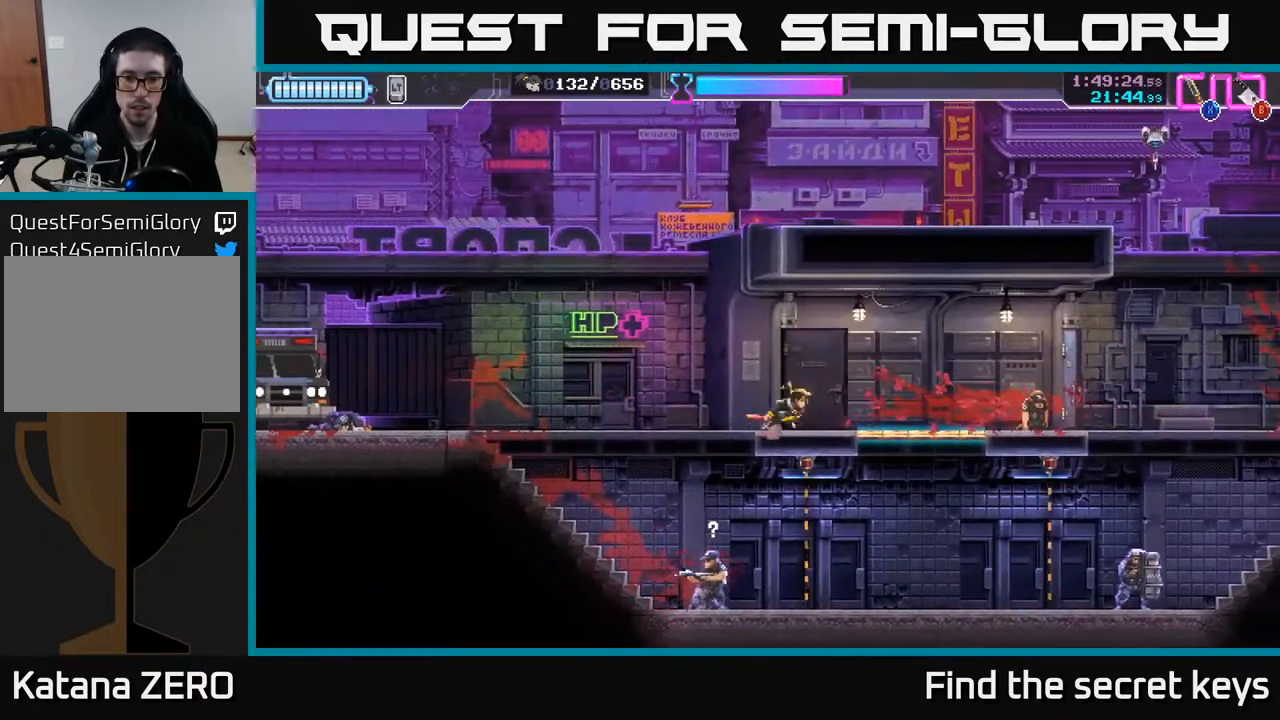
{"buttons": ["B"], "left_stick": "down", "right_stick": "center", "events": [[83, "left_stick", "left"], [367, "A", "down"], [450, "left_stick", "down"], [467, "A", "up"], [500, "B", "down"]]}
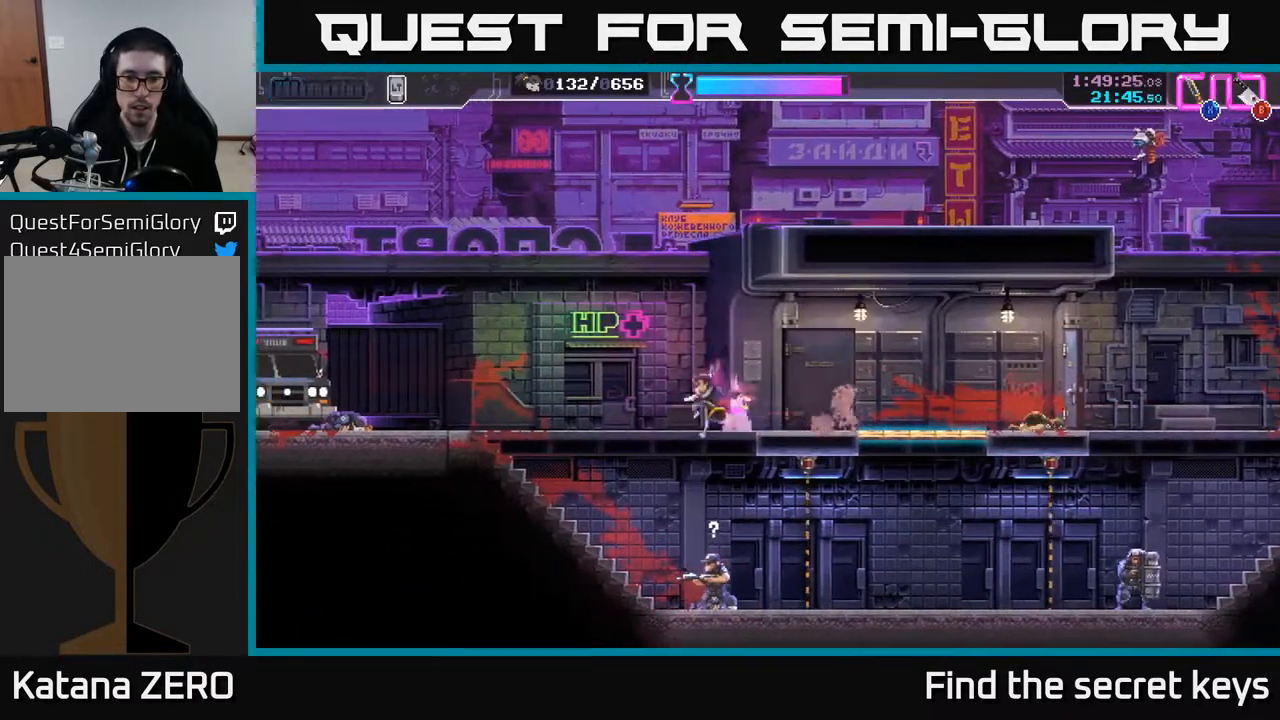
{"buttons": [], "left_stick": "left", "right_stick": "center", "events": [[83, "B", "up"], [150, "left_stick", "left"], [383, "left_stick", "center"], [500, "left_stick", "left"]]}
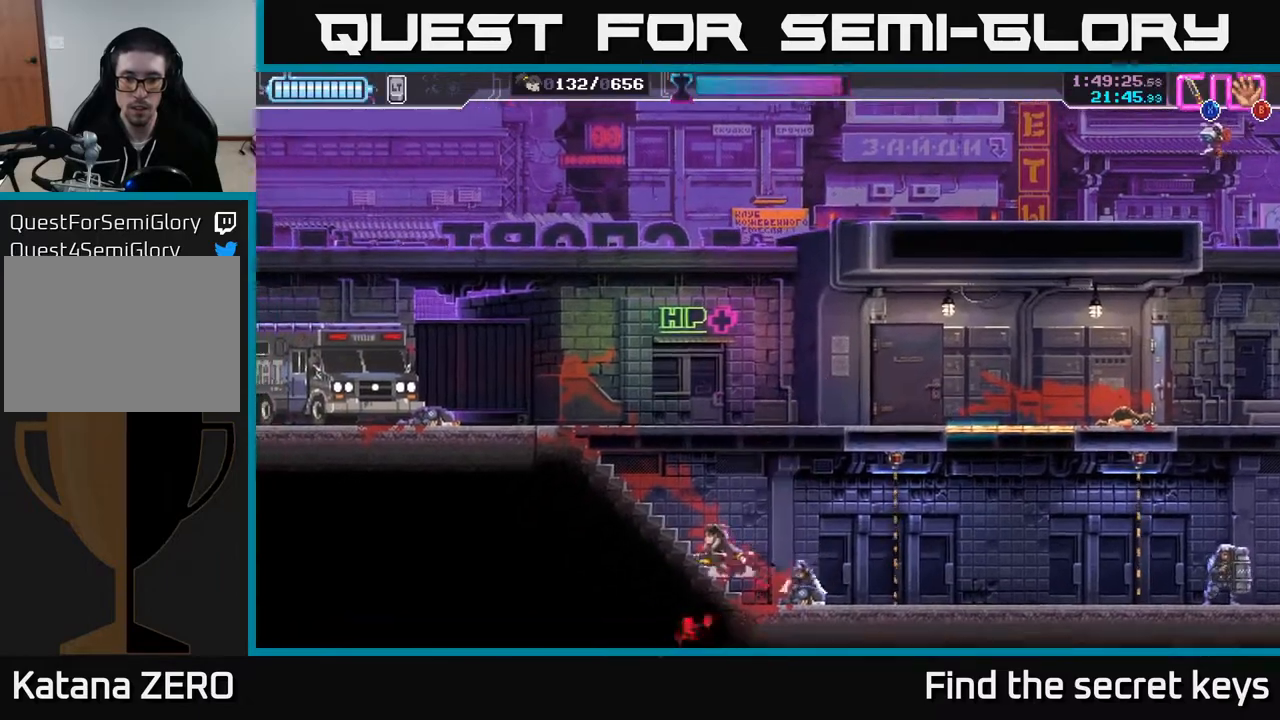
{"buttons": [], "left_stick": "center", "right_stick": "center", "events": [[350, "left_stick", "center"]]}
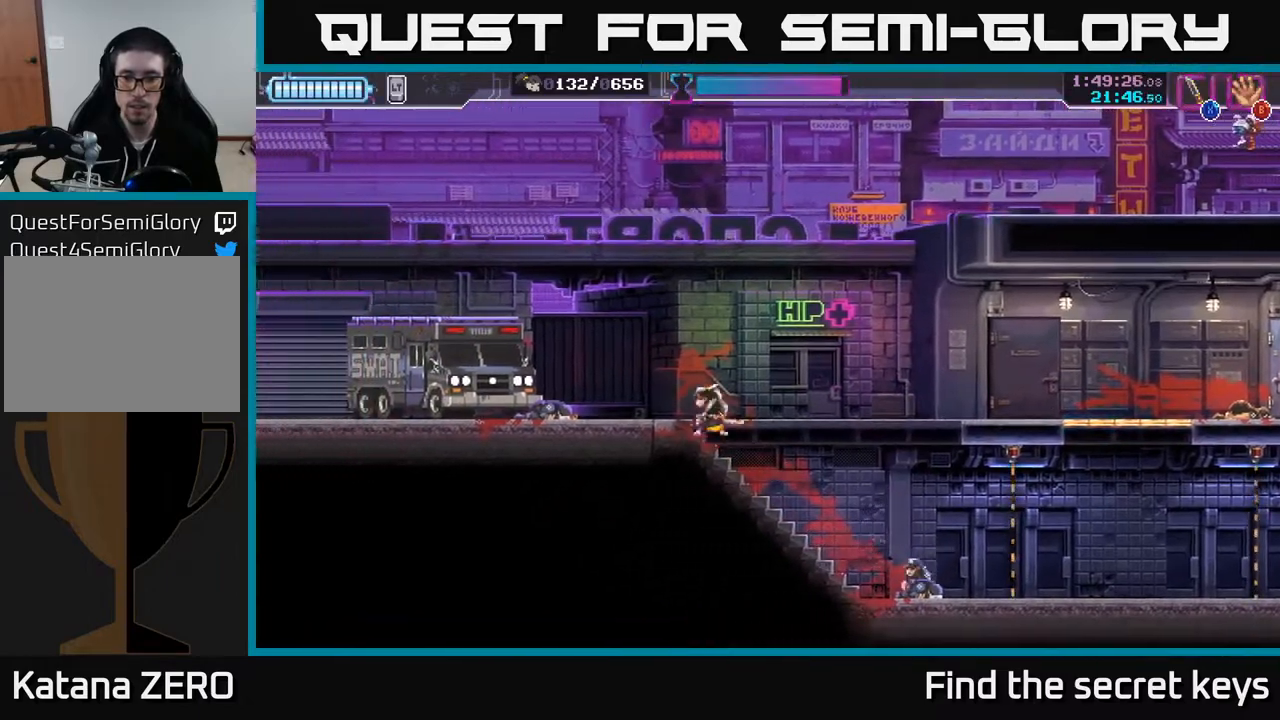
{"buttons": ["A"], "left_stick": "left", "right_stick": "center", "events": [[33, "left_stick", "left"], [267, "left_stick", "center"], [467, "left_stick", "left"], [500, "A", "down"]]}
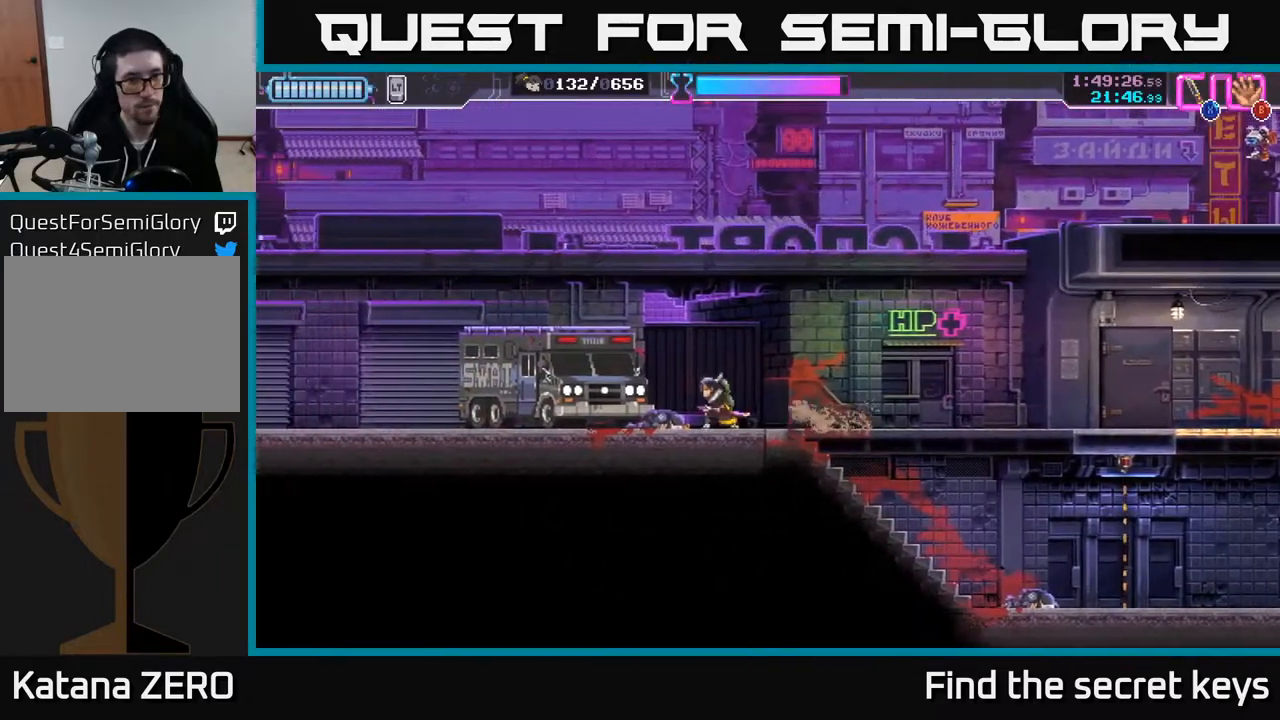
{"buttons": [], "left_stick": "center", "right_stick": "center", "events": [[433, "A", "up"], [500, "left_stick", "center"]]}
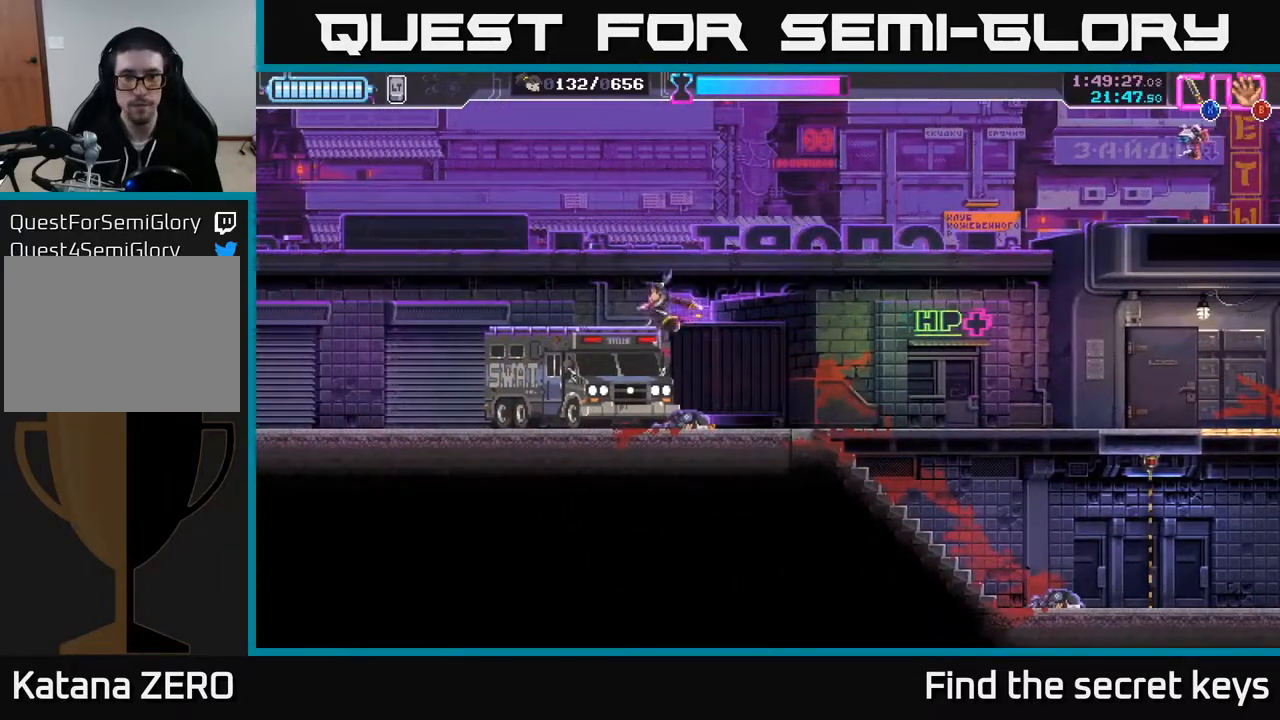
{"buttons": [], "left_stick": "right", "right_stick": "center", "events": [[250, "left_stick", "right"]]}
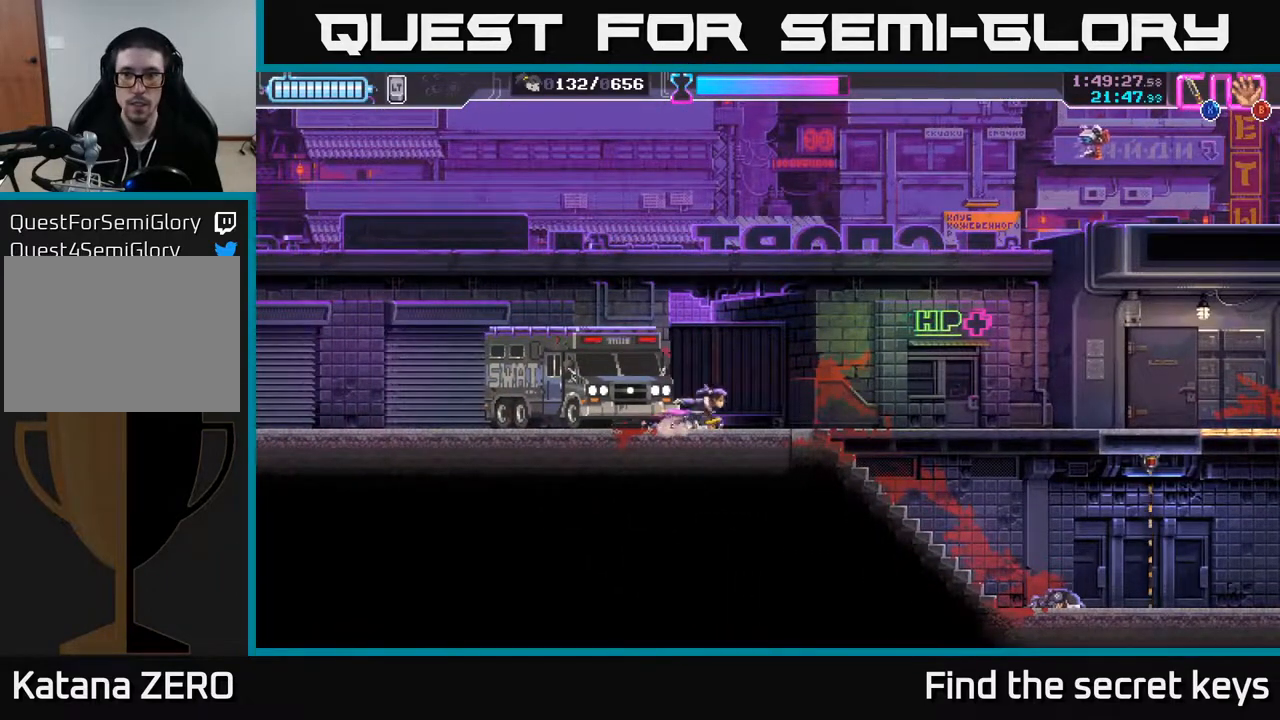
{"buttons": ["A"], "left_stick": "right", "right_stick": "center", "events": [[467, "A", "down"]]}
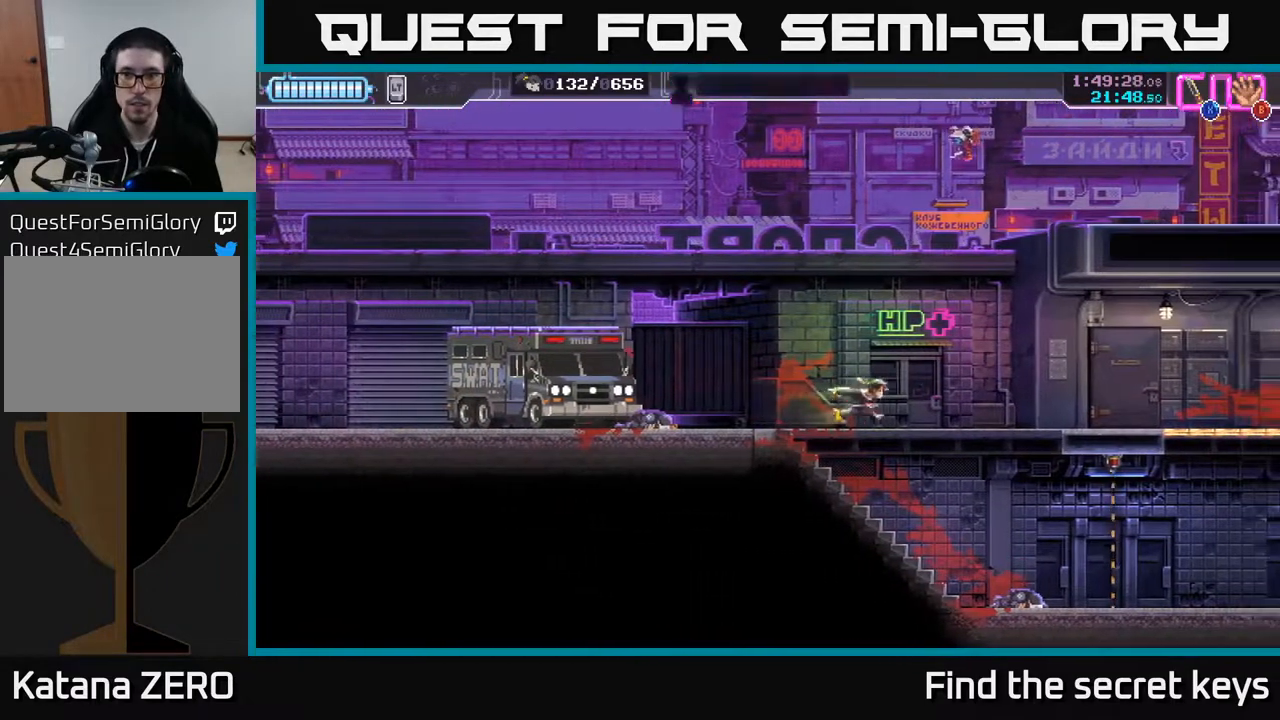
{"buttons": ["A", "X"], "left_stick": "up", "right_stick": "center", "events": [[17, "left_stick", "center"], [83, "left_stick", "up"], [333, "X", "down"]]}
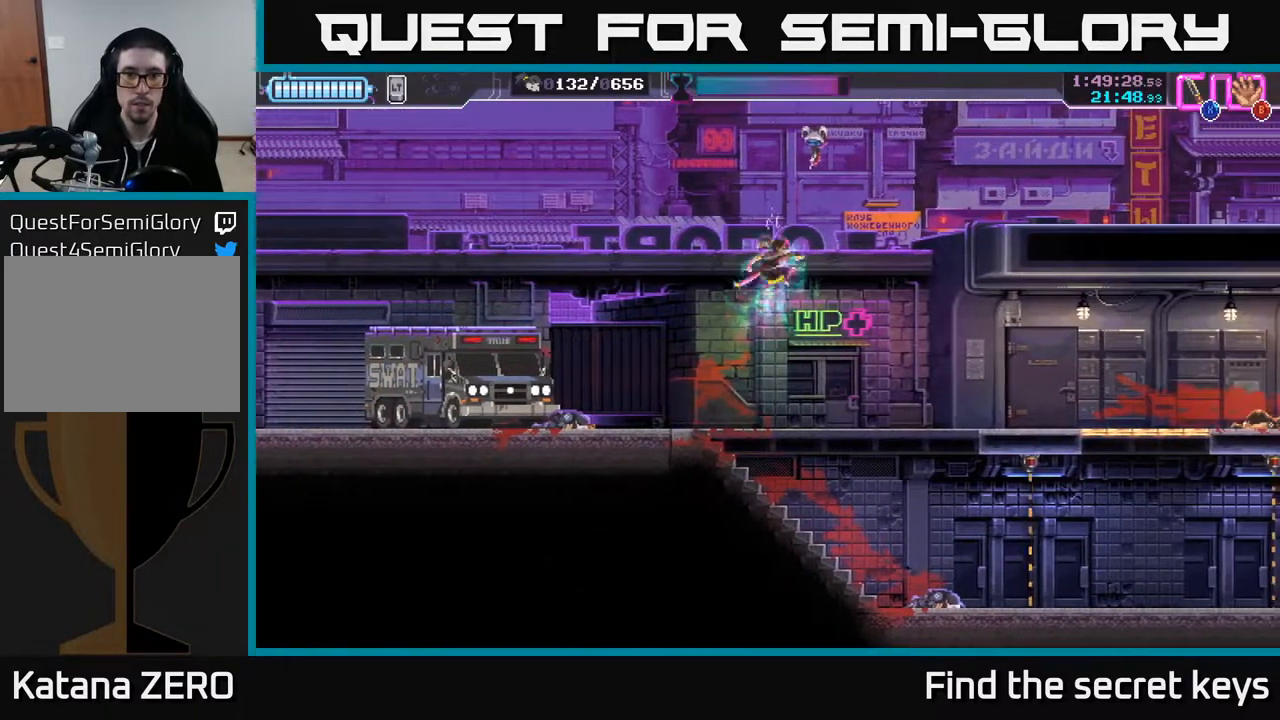
{"buttons": [], "left_stick": "up", "right_stick": "center", "events": [[67, "X", "up"], [83, "left_stick", "up-right"], [200, "X", "down"], [217, "A", "up"], [217, "left_stick", "up"], [300, "X", "up"], [350, "X", "down"], [450, "X", "up"]]}
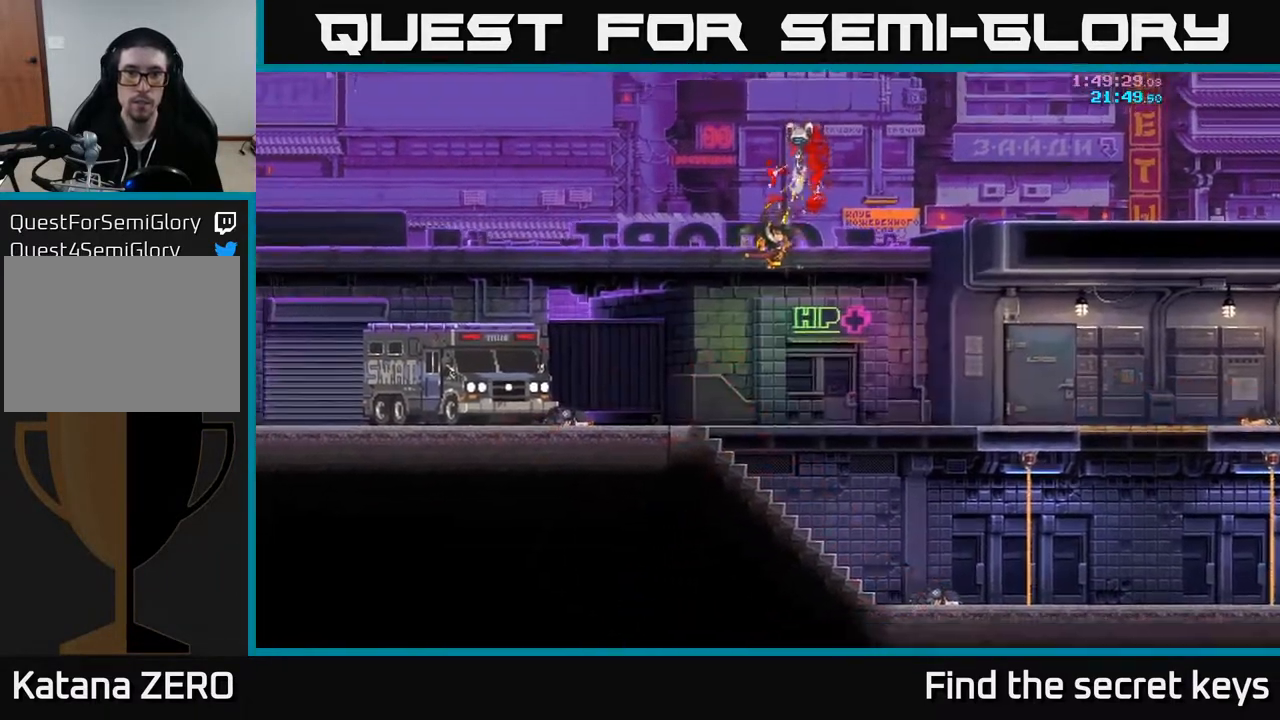
{"buttons": [], "left_stick": "center", "right_stick": "center", "events": [[100, "left_stick", "center"]]}
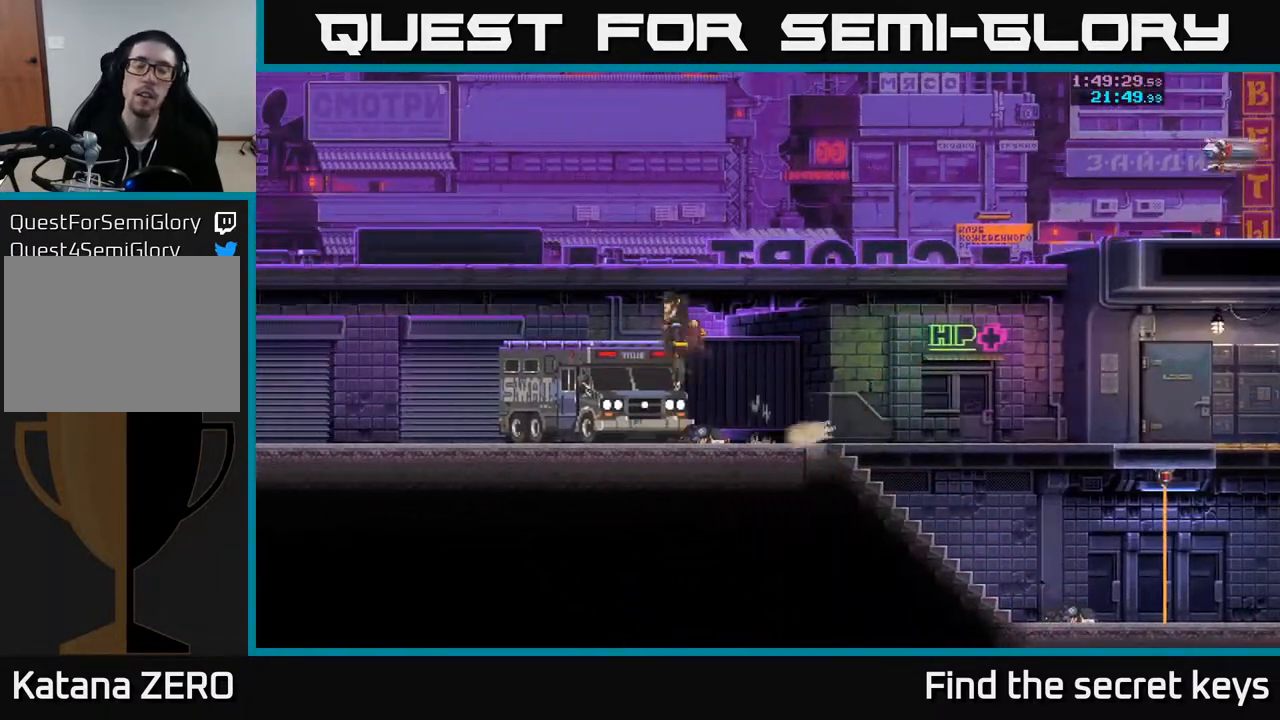
{"buttons": [], "left_stick": "center", "right_stick": "center", "events": []}
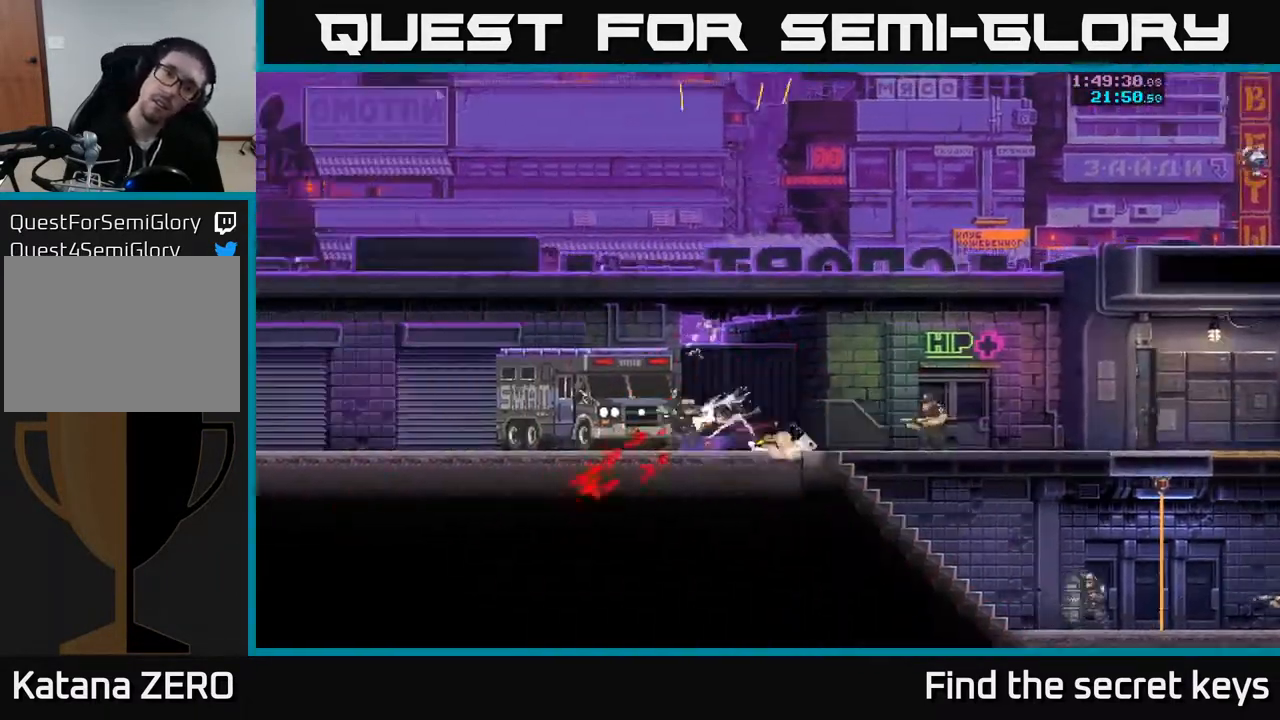
{"buttons": ["A"], "left_stick": "center", "right_stick": "center", "events": [[317, "A", "down"]]}
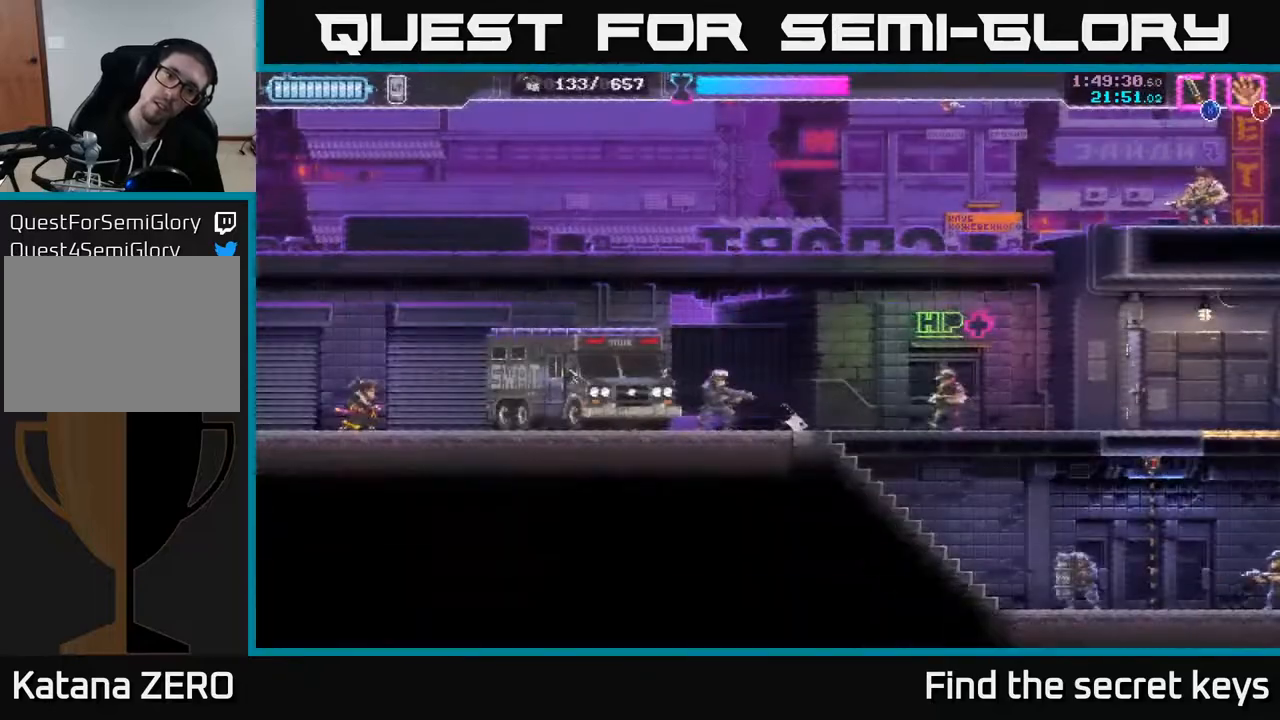
{"buttons": ["A"], "left_stick": "right", "right_stick": "center", "events": [[33, "A", "up"], [167, "left_stick", "right"], [333, "A", "down"]]}
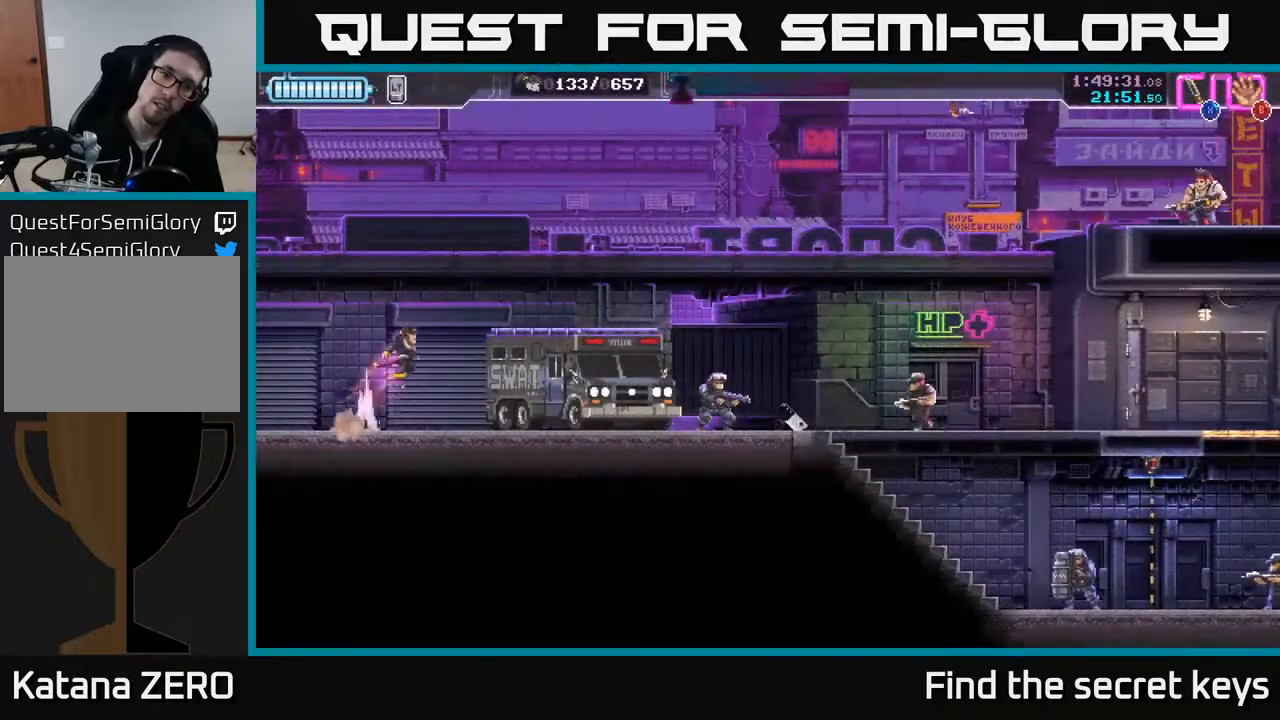
{"buttons": [], "left_stick": "center", "right_stick": "center", "events": [[167, "A", "up"], [233, "left_stick", "center"]]}
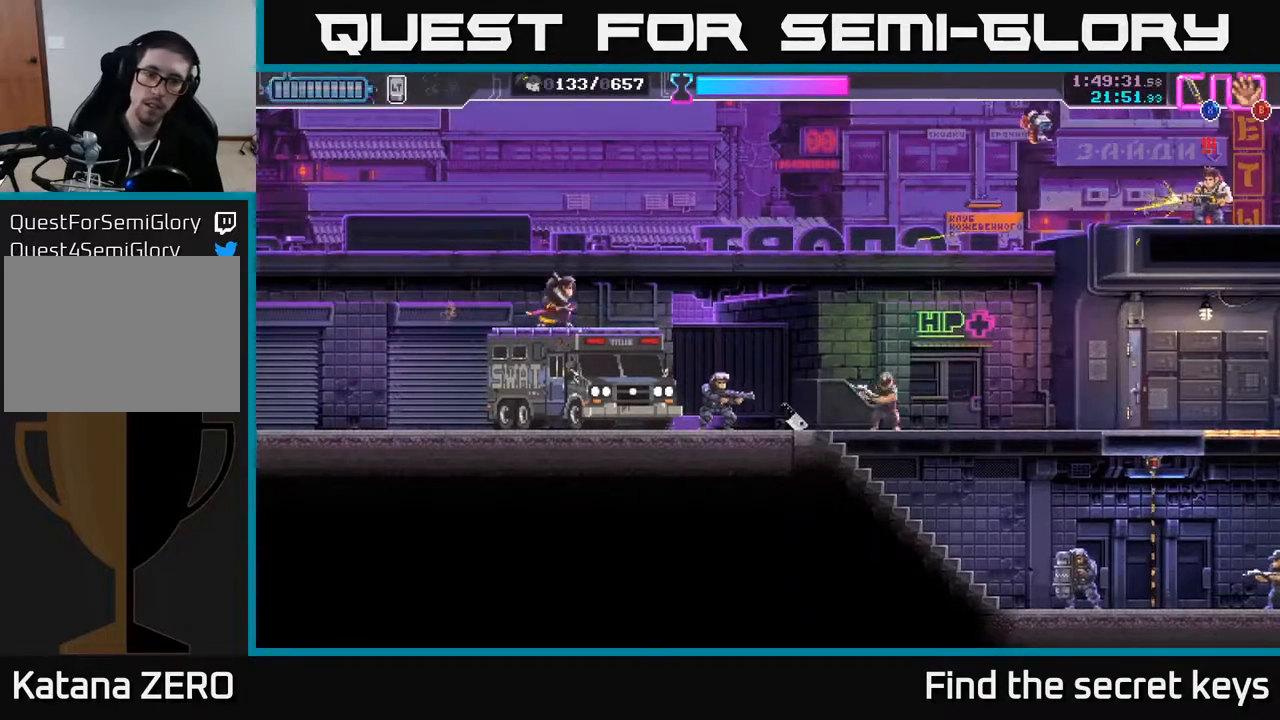
{"buttons": ["X"], "left_stick": "center", "right_stick": "center", "events": [[167, "X", "down"], [267, "X", "up"], [317, "X", "down"], [400, "X", "up"], [483, "X", "down"]]}
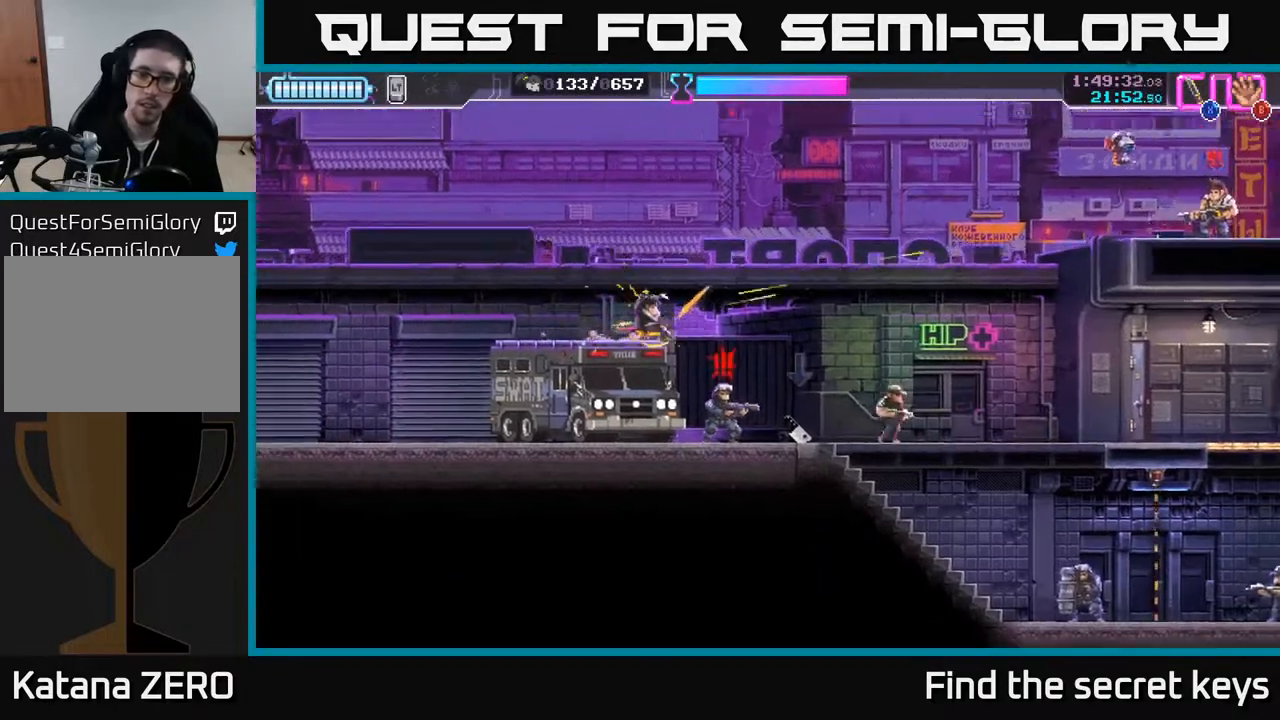
{"buttons": [], "left_stick": "down", "right_stick": "center", "events": [[83, "X", "up"], [167, "X", "down"], [250, "X", "up"], [417, "left_stick", "right"], [483, "left_stick", "down"]]}
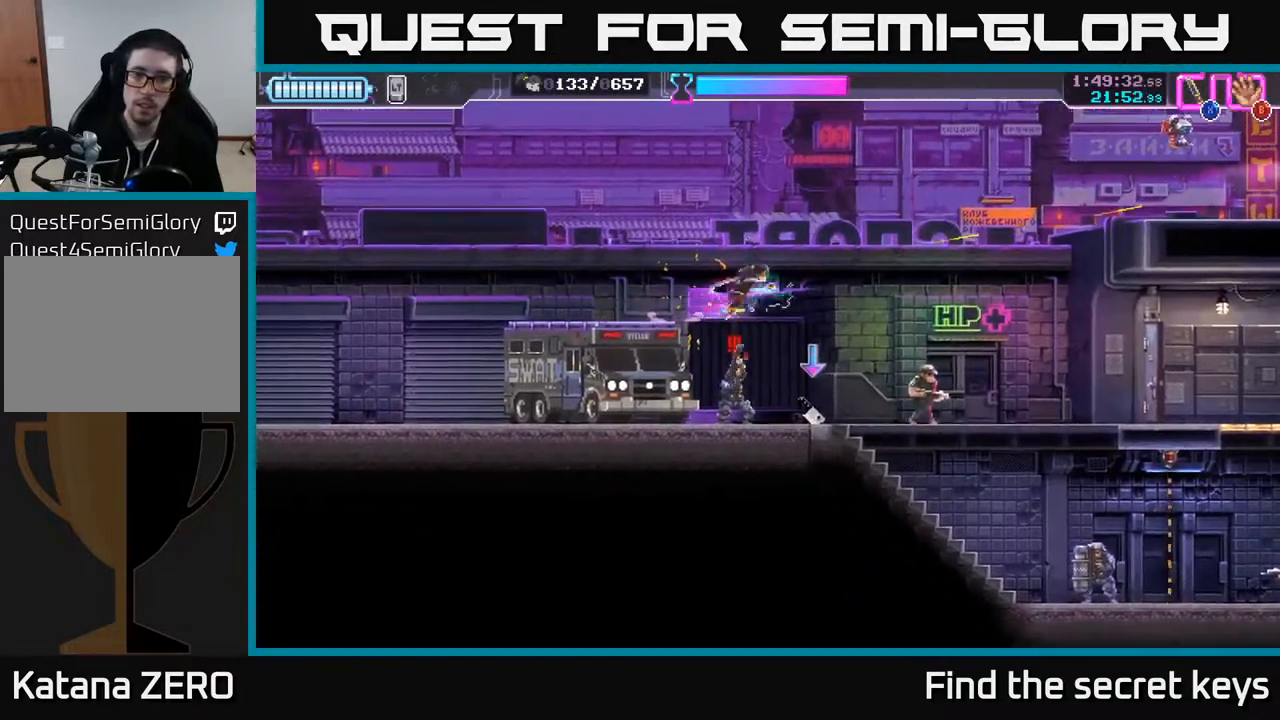
{"buttons": [], "left_stick": "down-left", "right_stick": "center", "events": [[33, "X", "down"], [33, "left_stick", "down-left"], [133, "X", "up"], [183, "X", "down"], [267, "X", "up"], [350, "X", "down"], [417, "X", "up"]]}